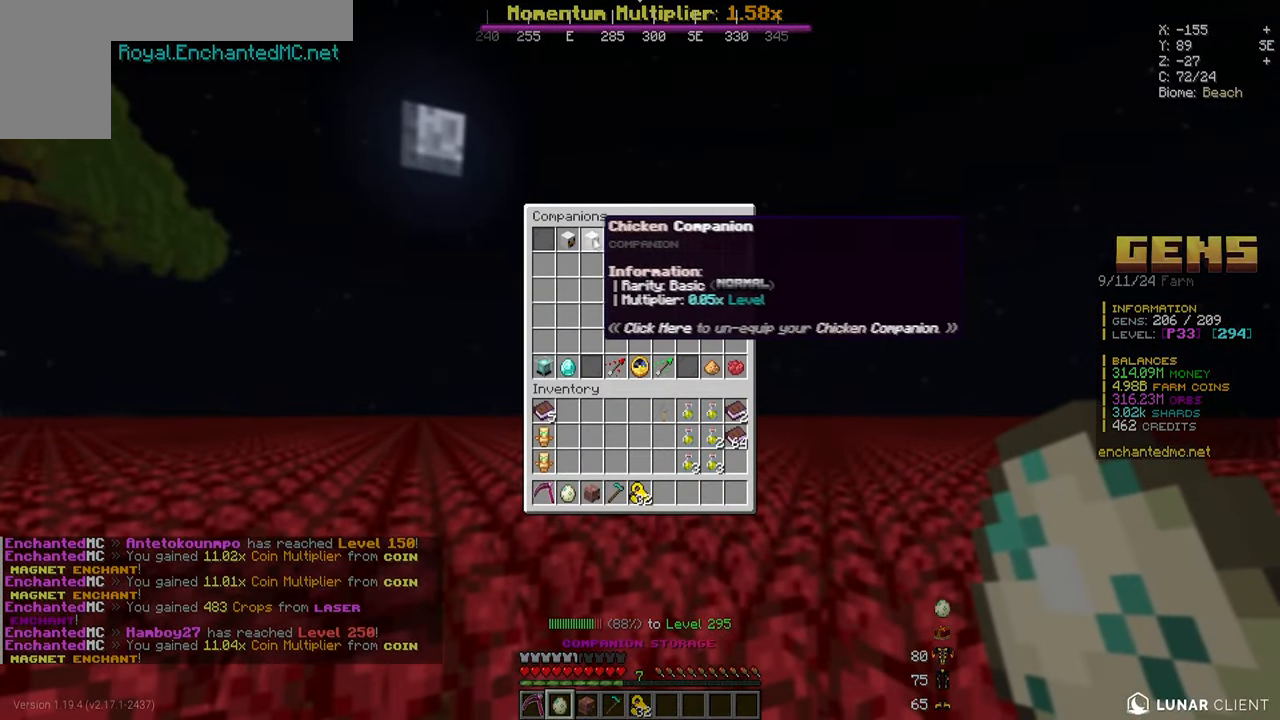
Gameplay with keyboard and mouse; each line is a JSON object with the keys and mouse buttons held at the frame after it. "events" lists presses ("down") and releases ("up") of "a", "d", "s", "w", "mouse_left" and "mouse_right" between this image and that frame as [ms after this image, input, new state], when the widget could be followed in between. "mouse_left", "mouse_right" = the "left", "right" buttons of the "mouse" list. No other keys are recorded. Fast repeated clicks can show as one long hold. Mouse movement is not recorded.
{"keys": [], "mouse": [], "events": []}
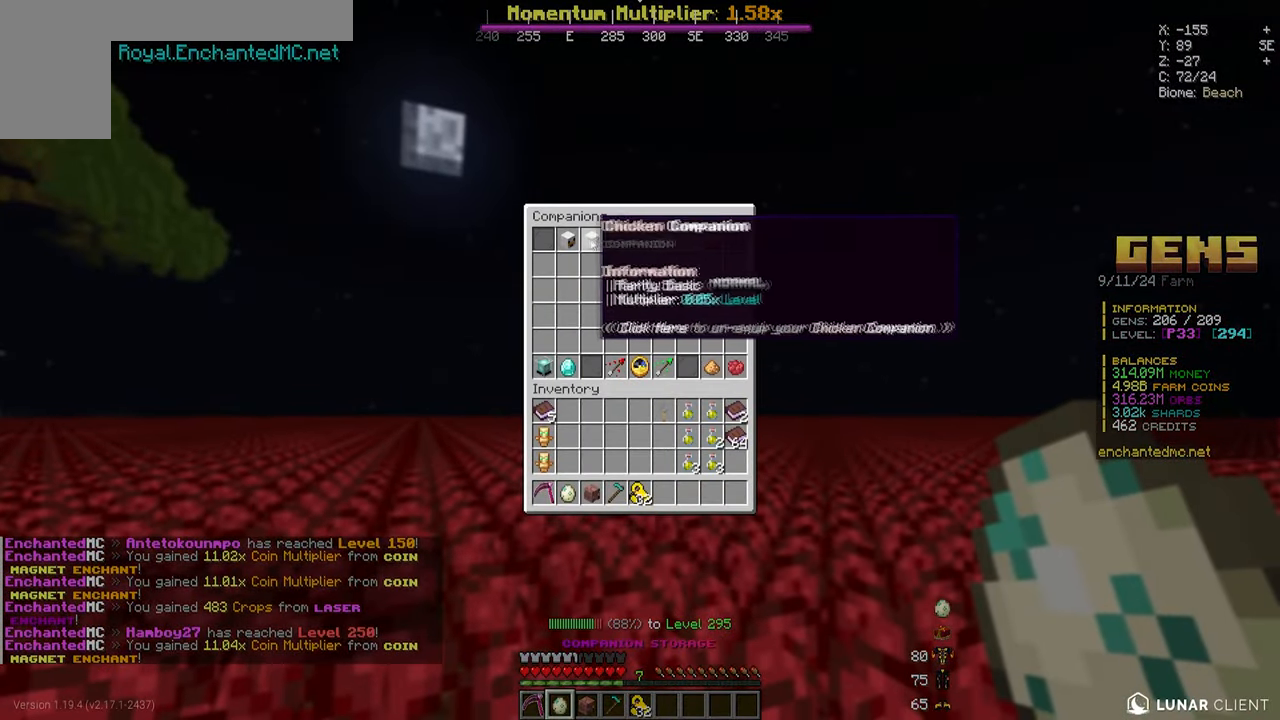
{"keys": [], "mouse": [], "events": []}
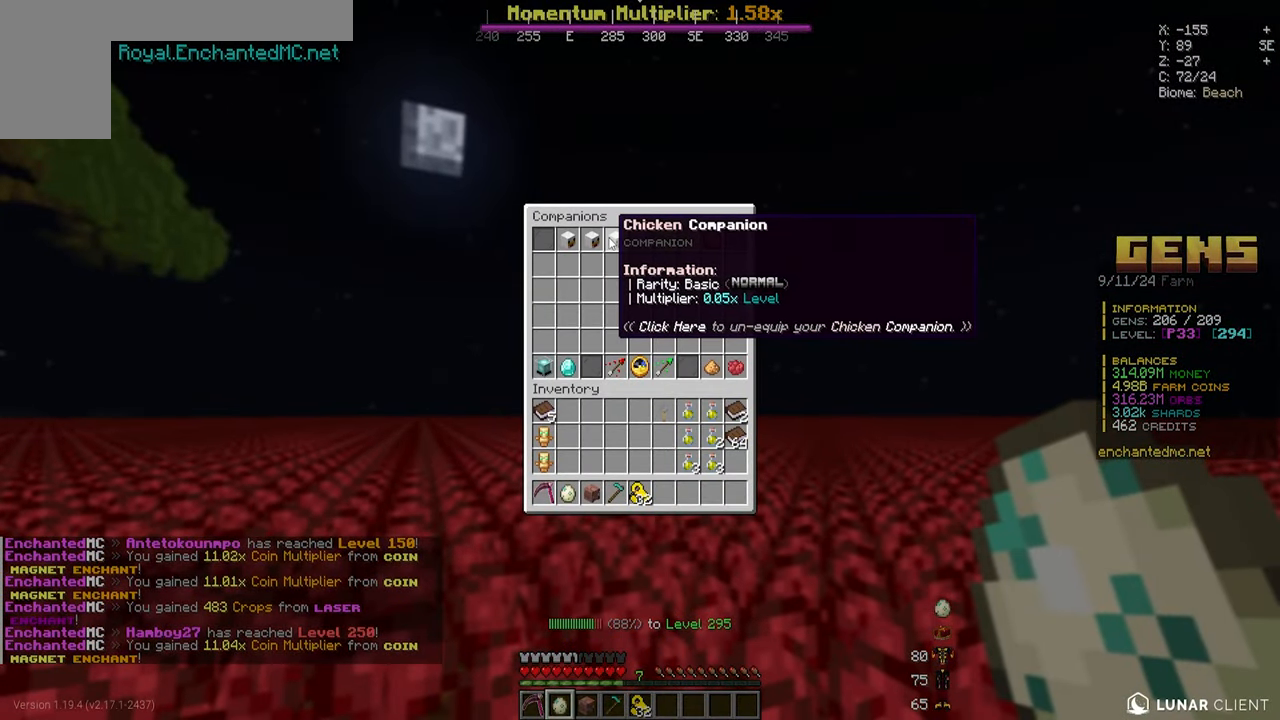
{"keys": [], "mouse": [], "events": []}
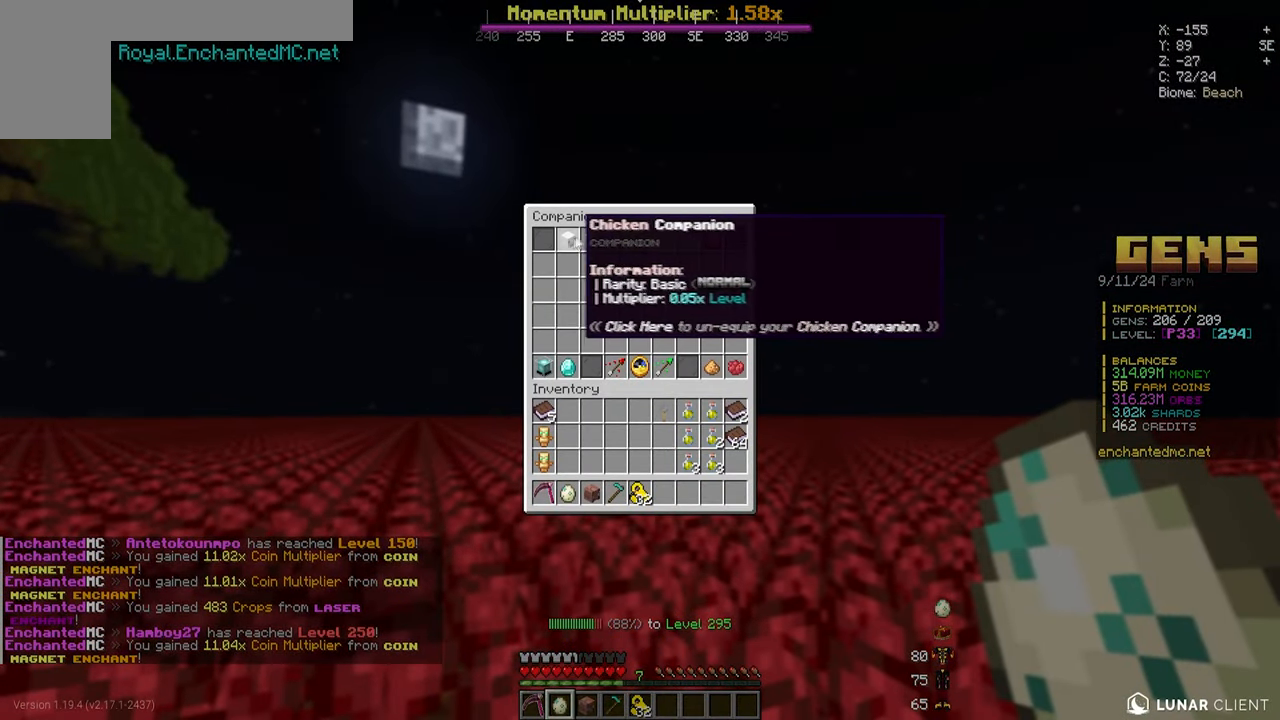
{"keys": [], "mouse": [], "events": []}
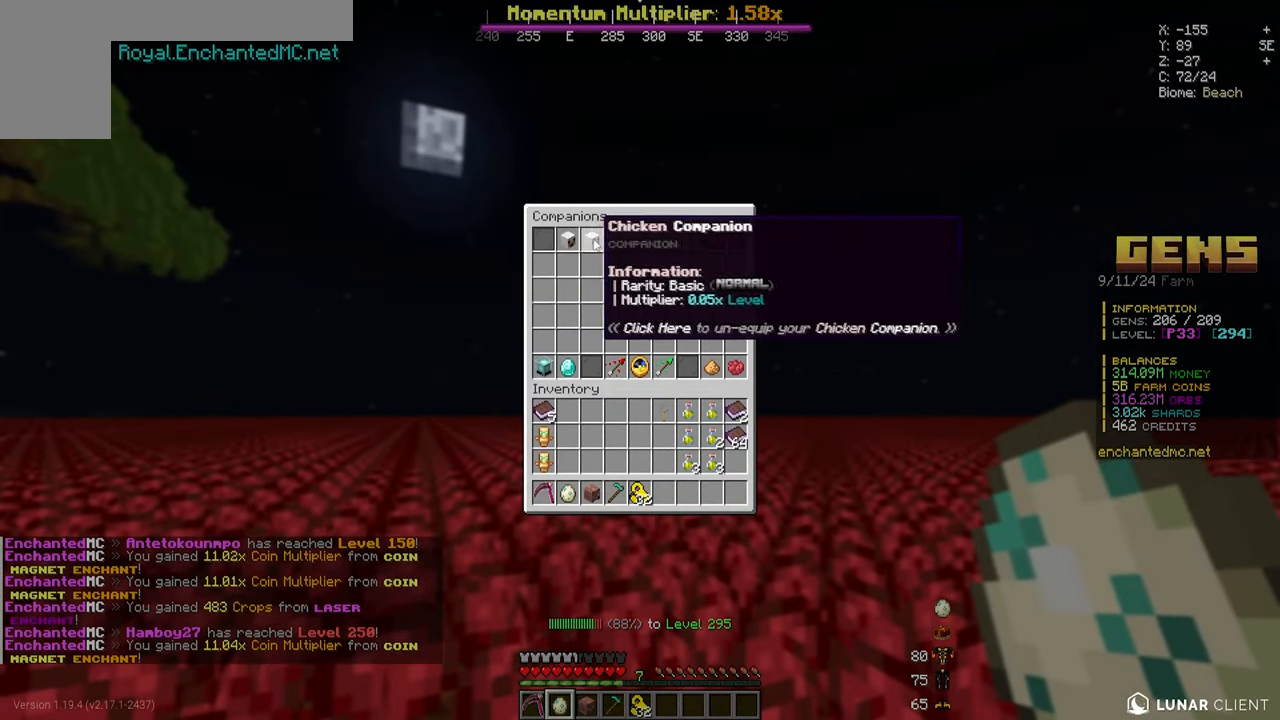
{"keys": ["w"], "mouse": ["left"], "events": [[300, "w", "down"], [450, "mouse_left", "down"]]}
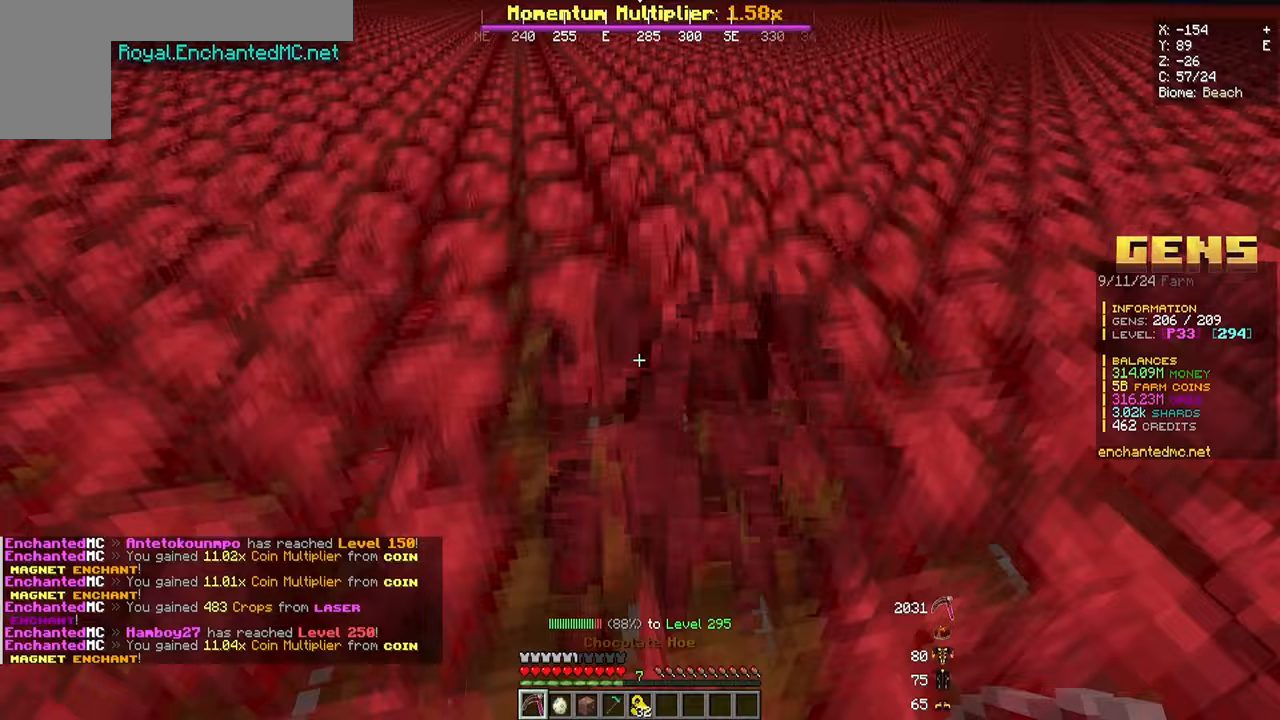
{"keys": ["w"], "mouse": ["left"], "events": []}
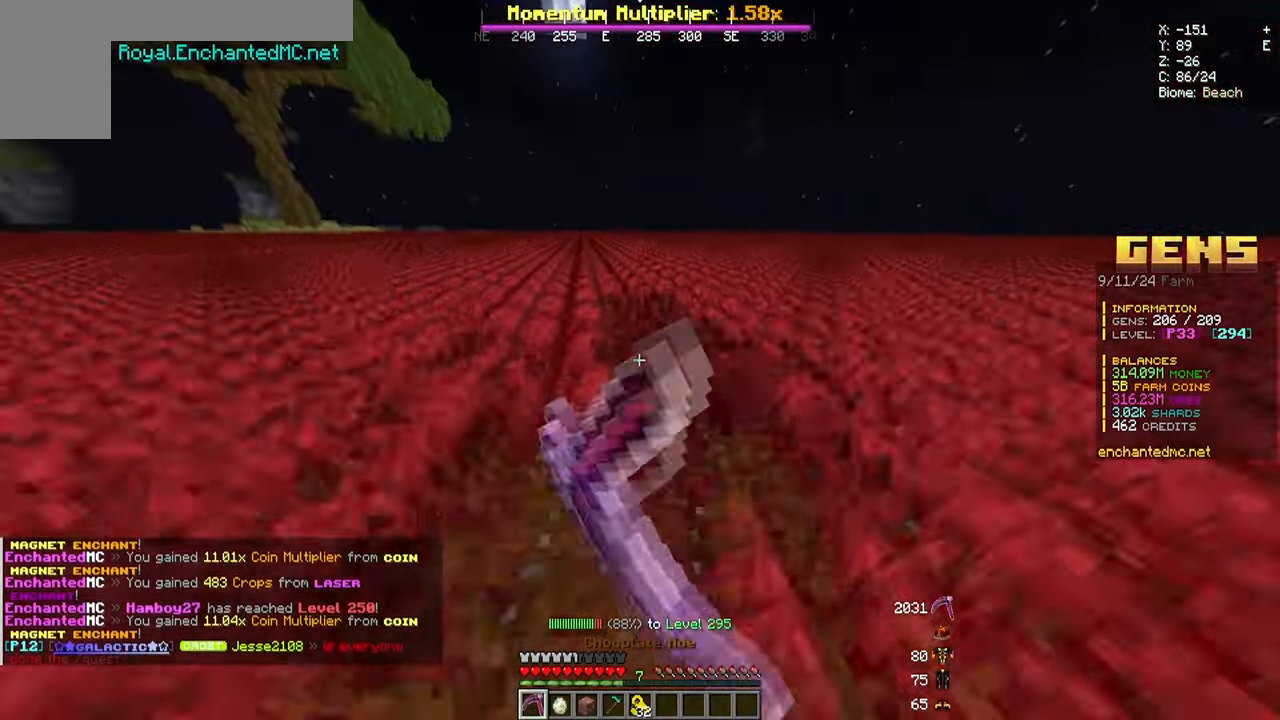
{"keys": ["w"], "mouse": ["left"], "events": []}
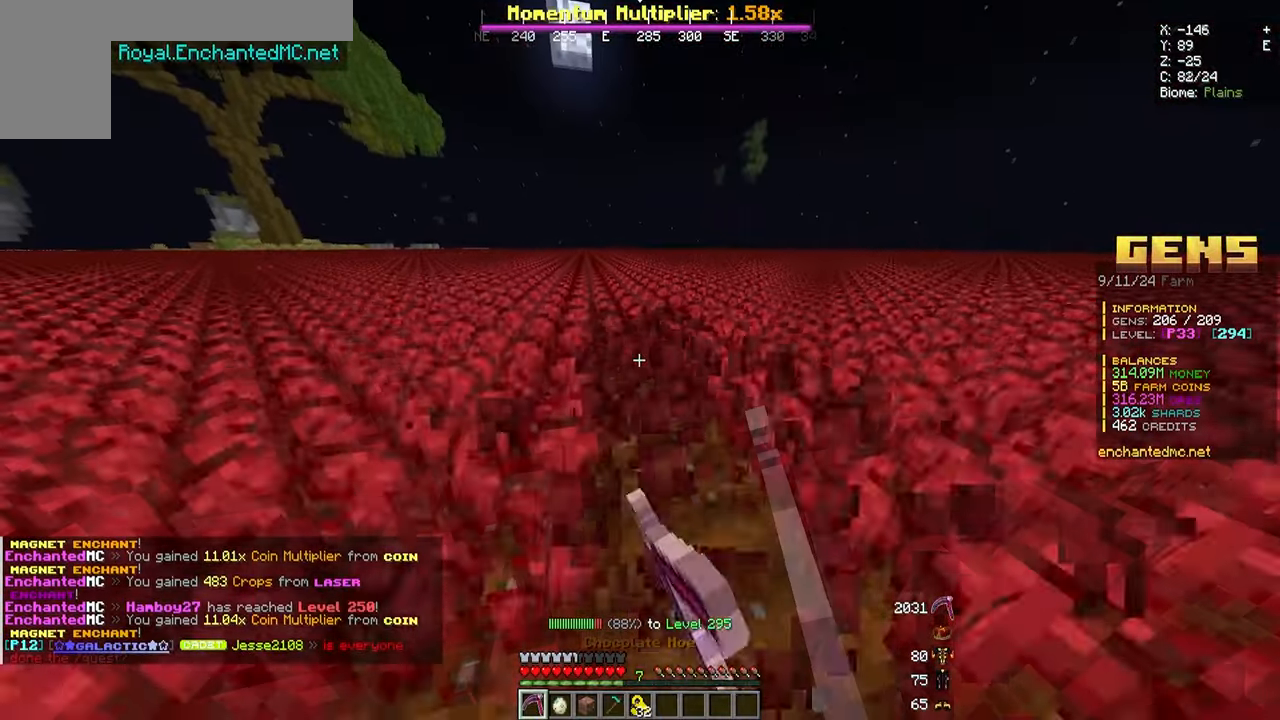
{"keys": ["w"], "mouse": ["left"], "events": []}
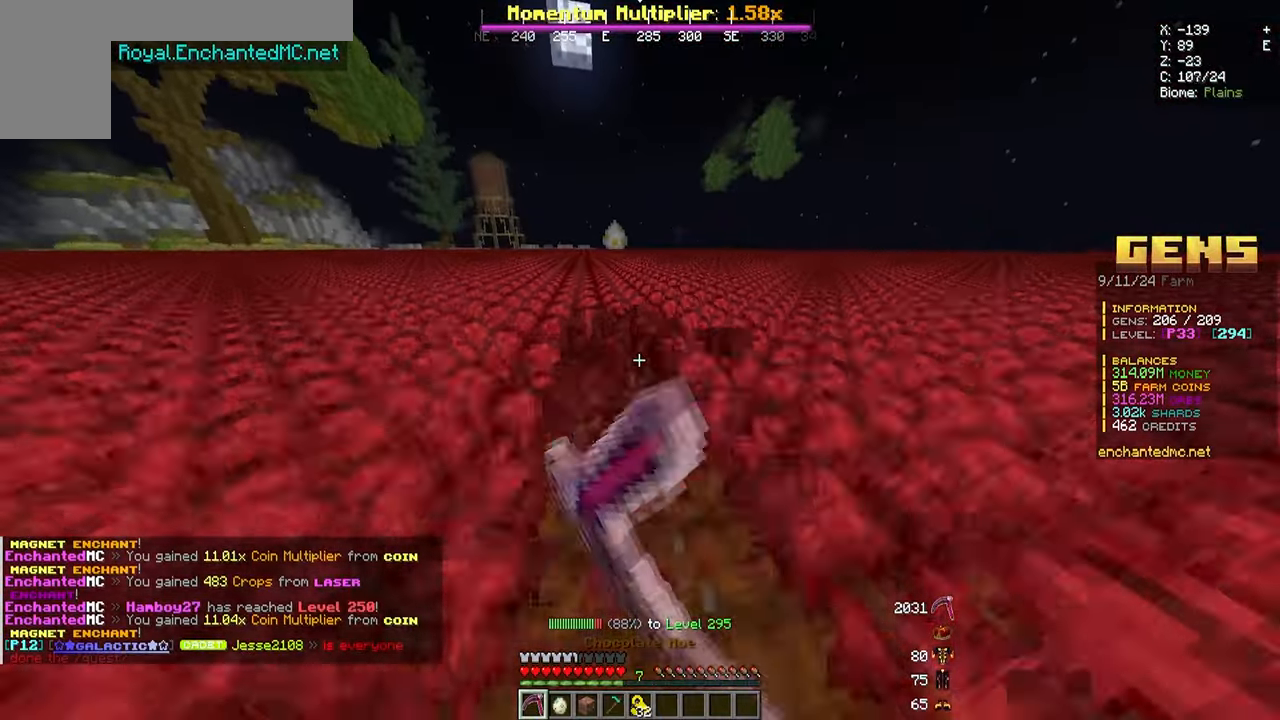
{"keys": ["w"], "mouse": ["left"], "events": []}
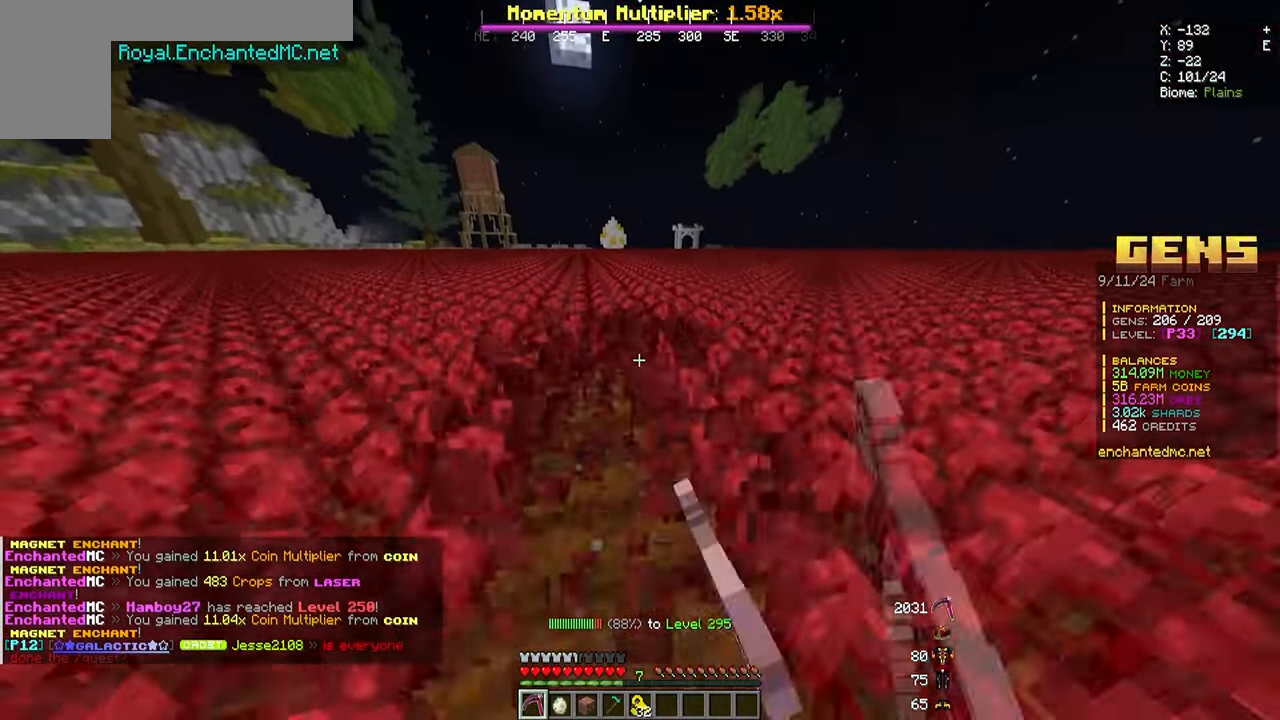
{"keys": ["d", "w"], "mouse": ["left"], "events": [[483, "d", "down"]]}
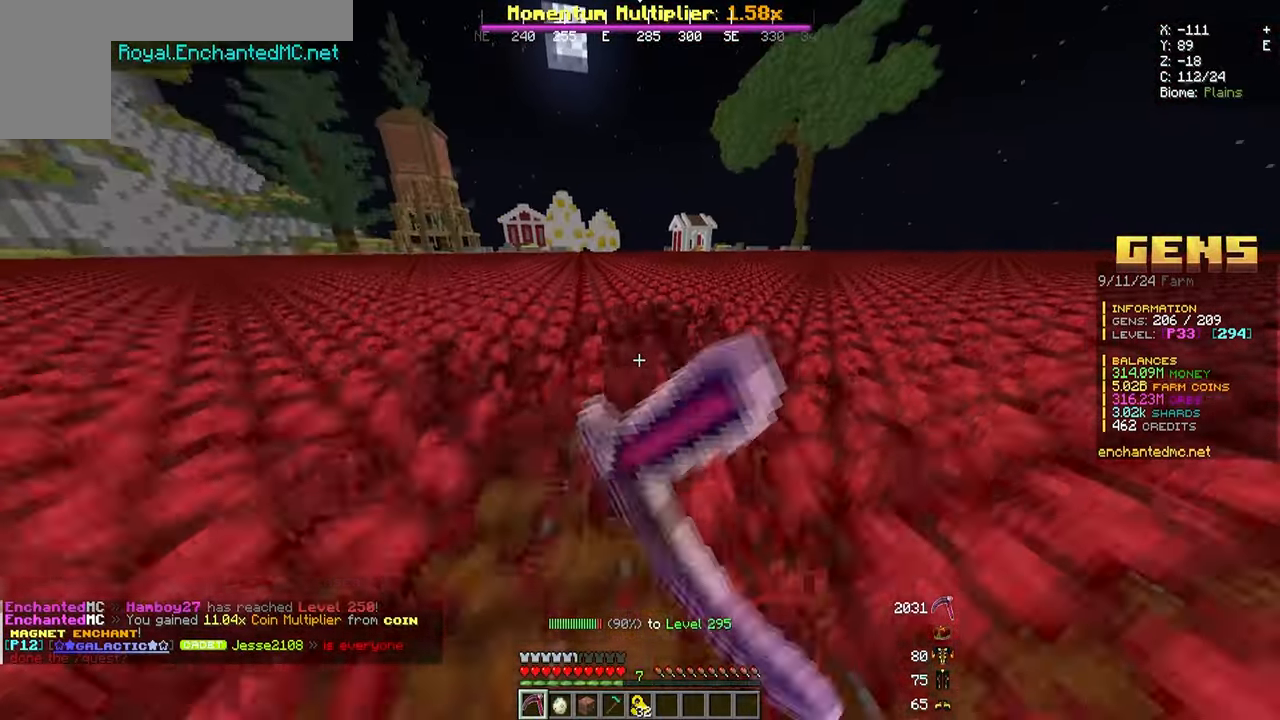
{"keys": ["w"], "mouse": ["left"], "events": [[233, "d", "up"]]}
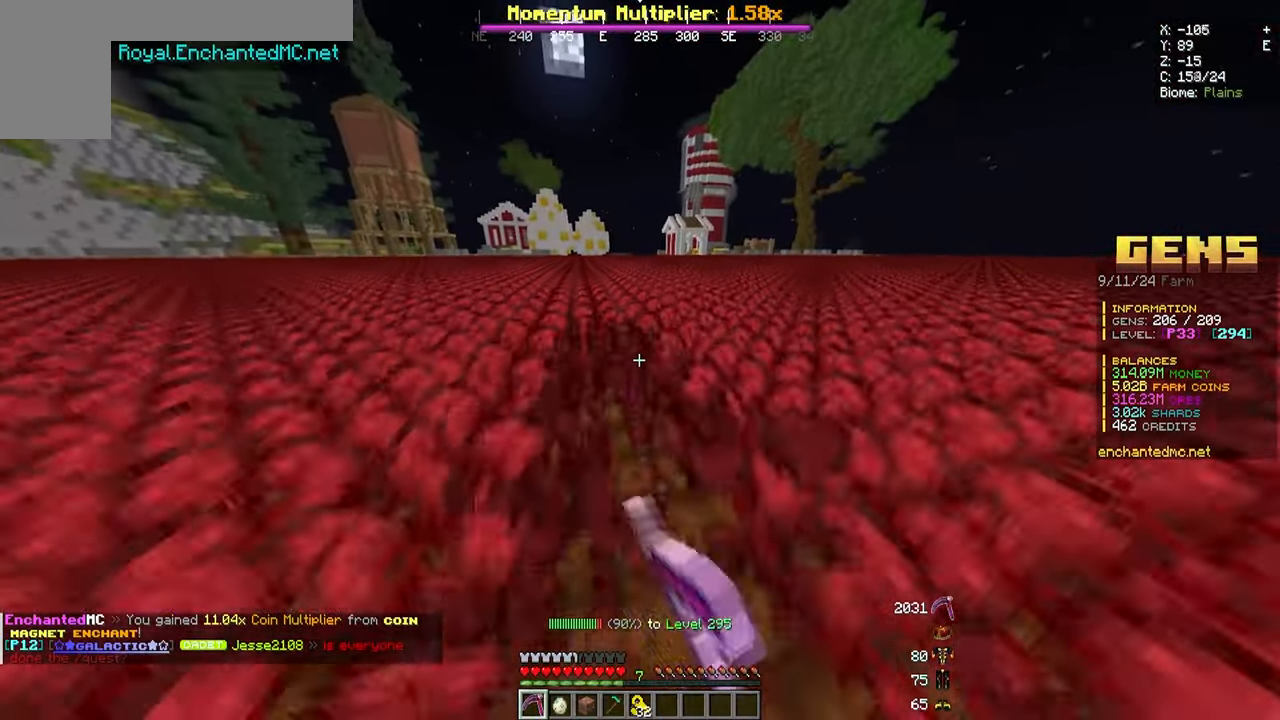
{"keys": ["a", "w"], "mouse": ["left"], "events": [[50, "d", "down"], [267, "a", "down"], [300, "d", "up"]]}
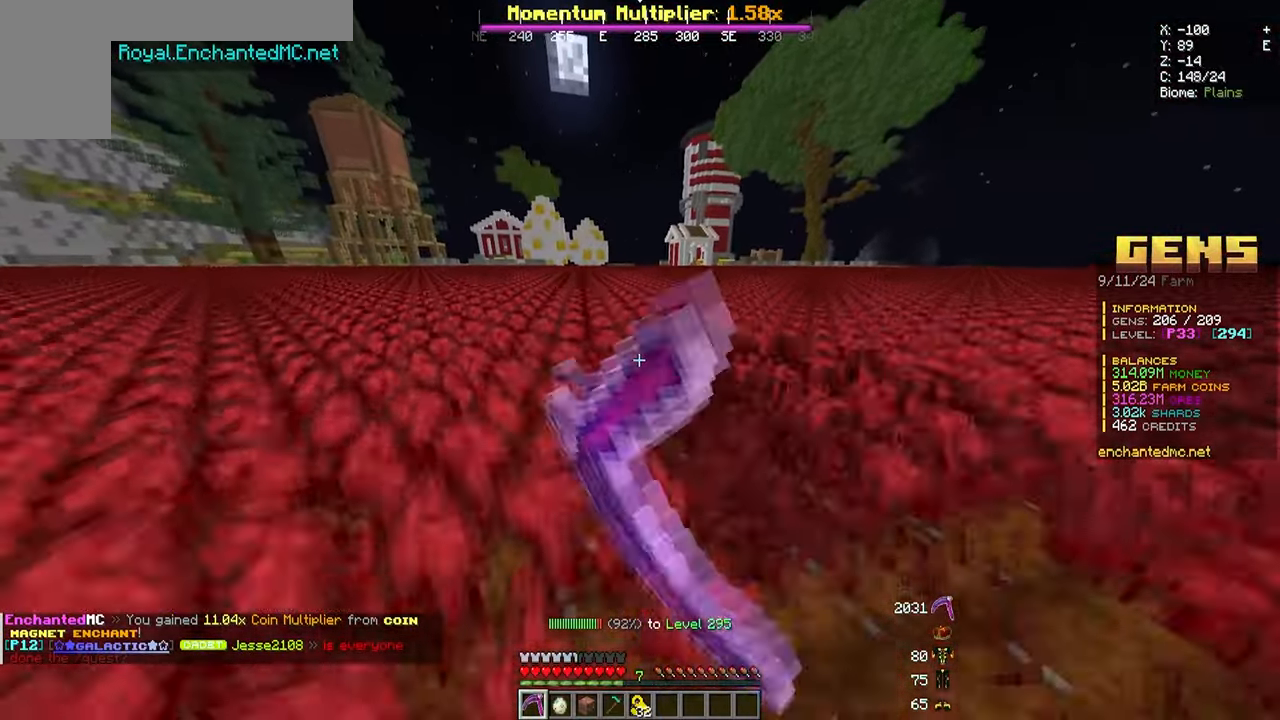
{"keys": ["d", "w"], "mouse": ["left"], "events": [[300, "a", "up"], [383, "d", "down"]]}
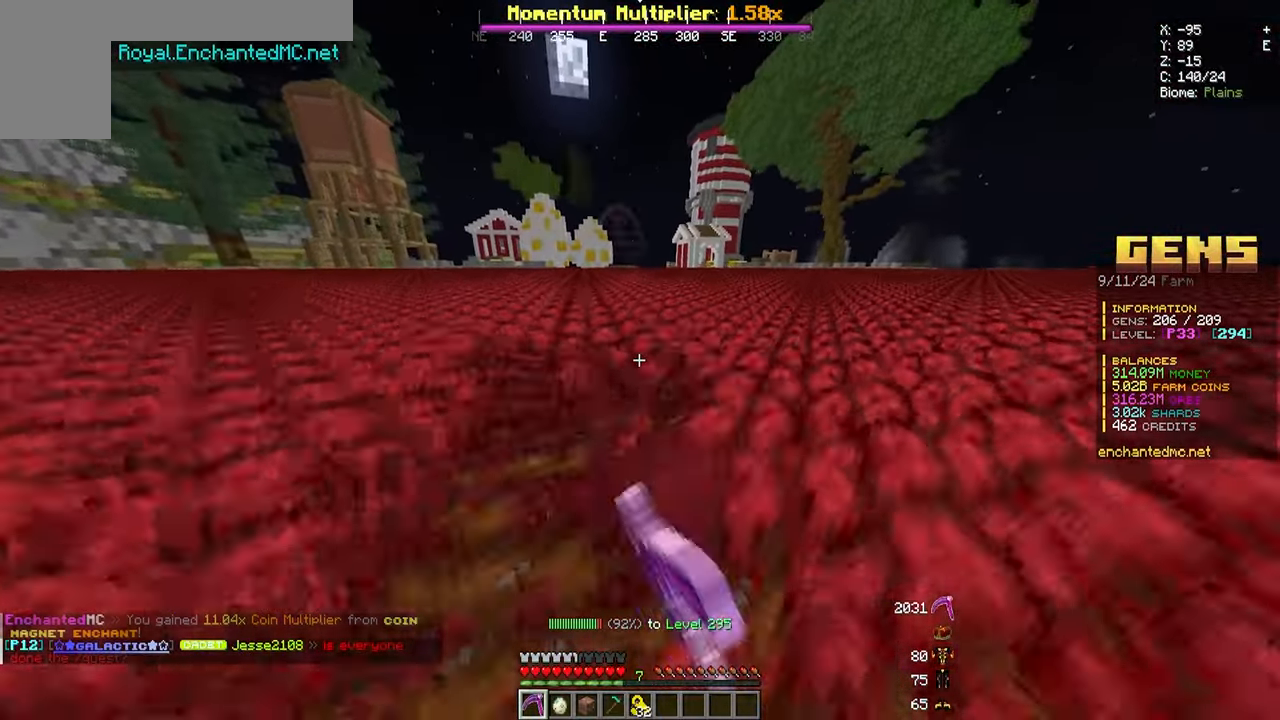
{"keys": ["a", "w"], "mouse": ["left"]}
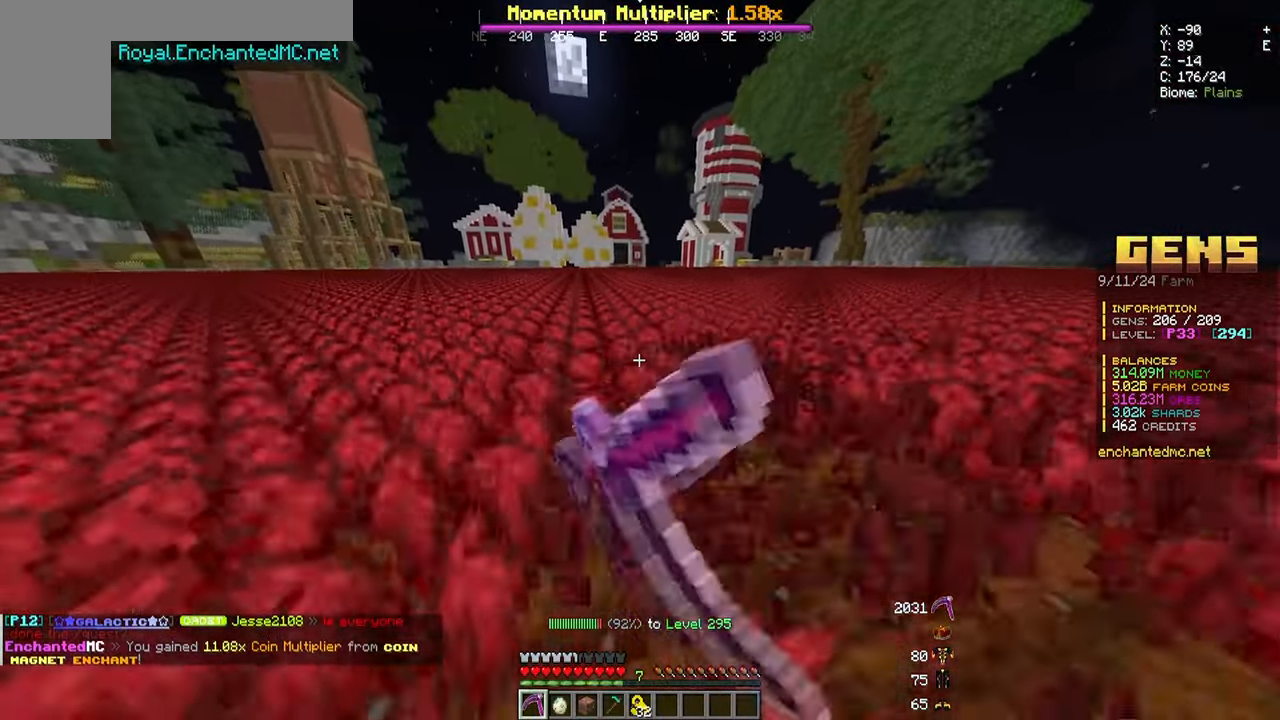
{"keys": ["d", "w"], "mouse": ["left"], "events": [[283, "a", "up"], [300, "d", "down"]]}
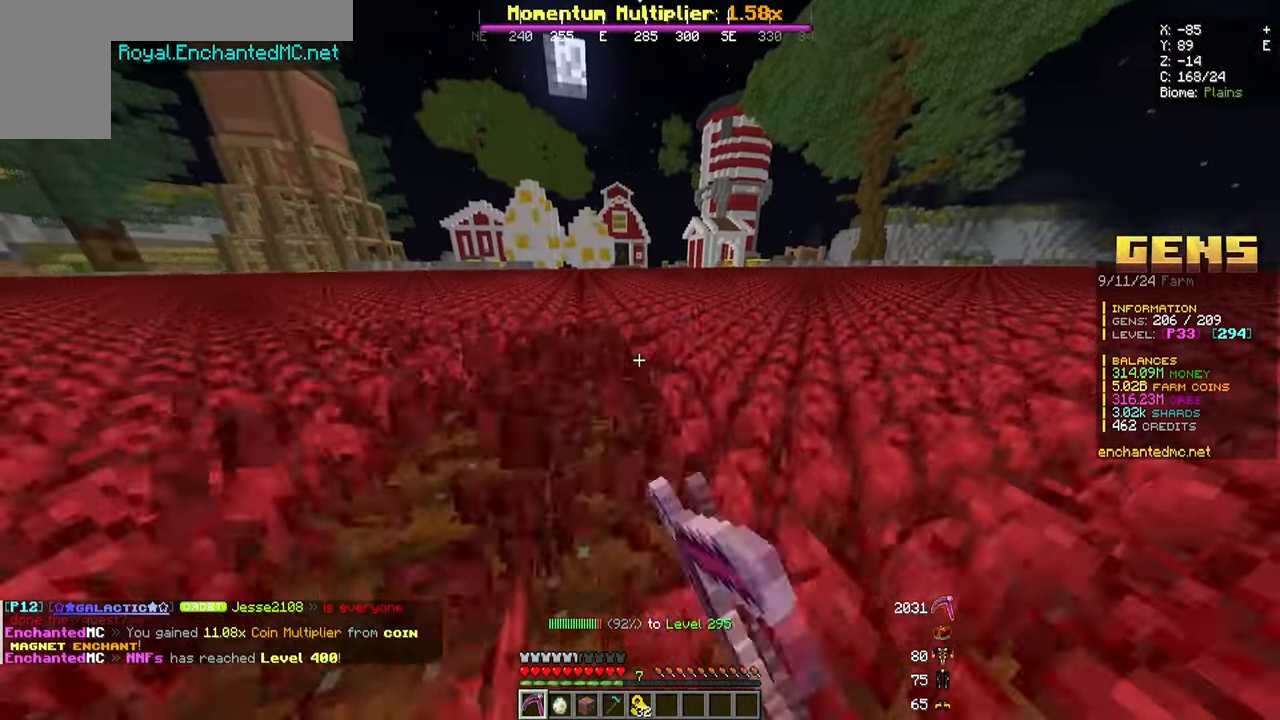
{"keys": ["a", "w"], "mouse": ["left"], "events": [[133, "a", "down"], [133, "d", "up"]]}
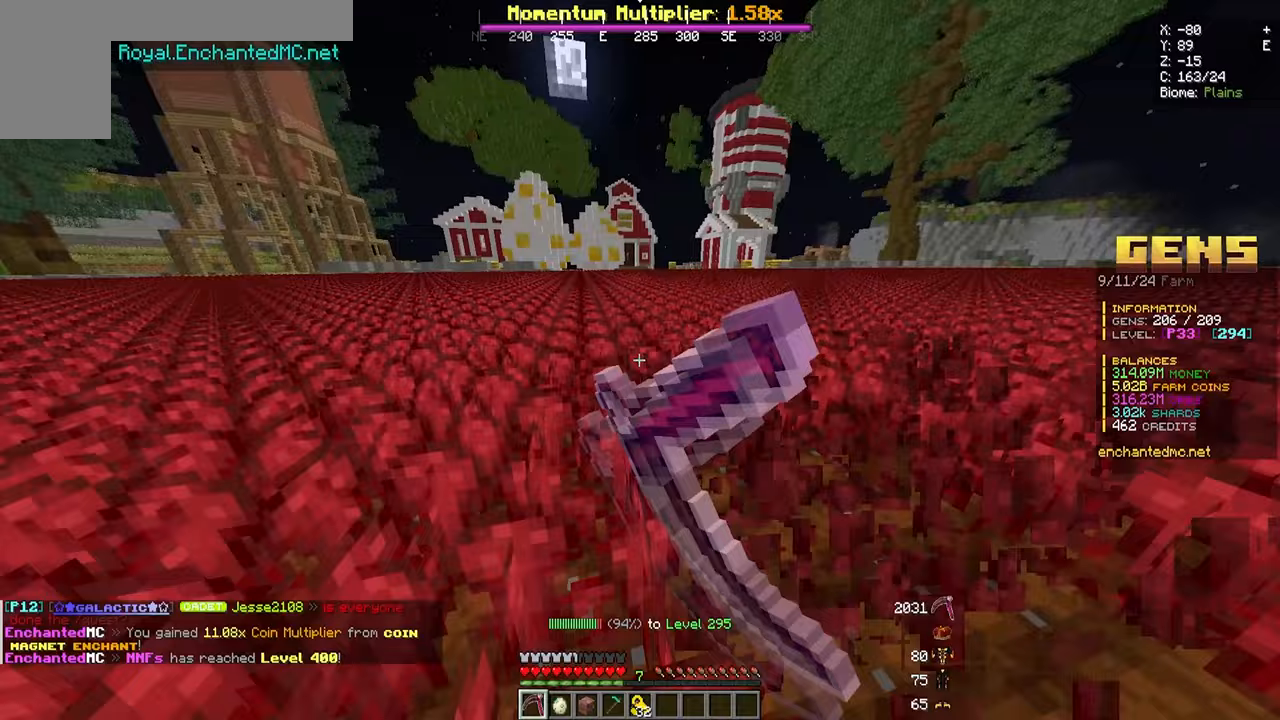
{"keys": ["w"], "mouse": ["left"]}
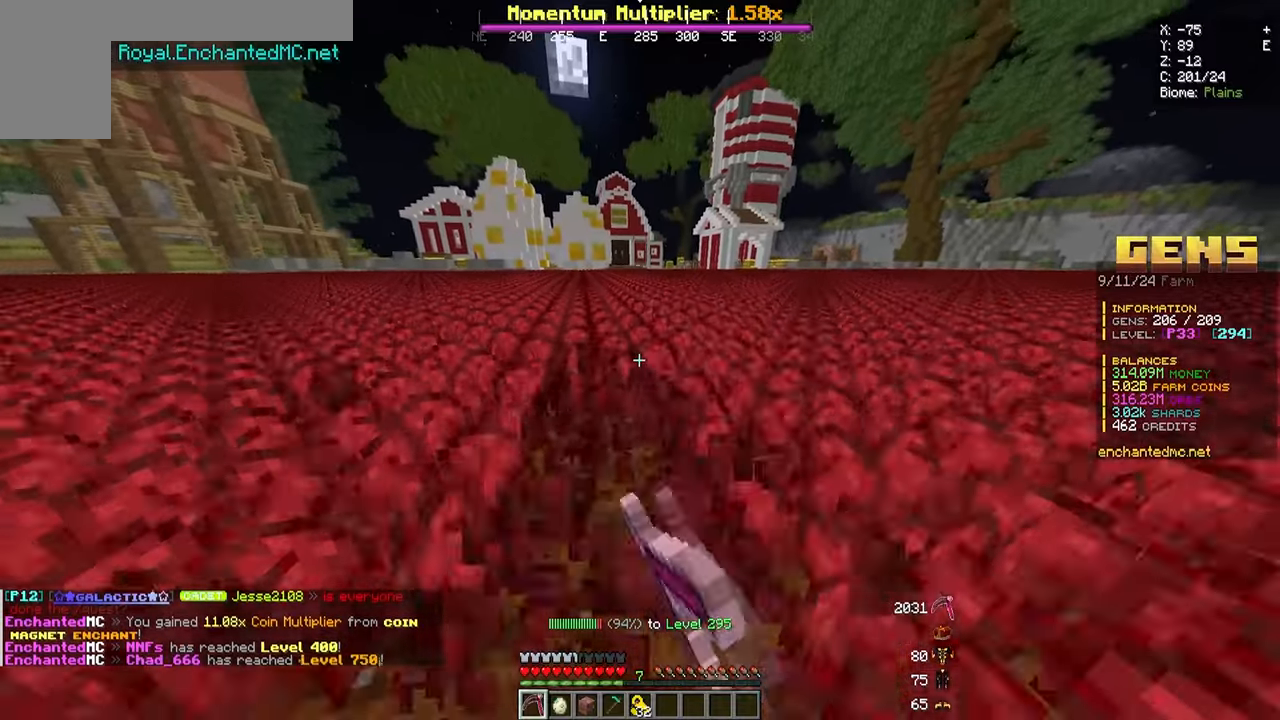
{"keys": ["w"], "mouse": ["left"], "events": [[200, "a", "down"], [417, "a", "up"]]}
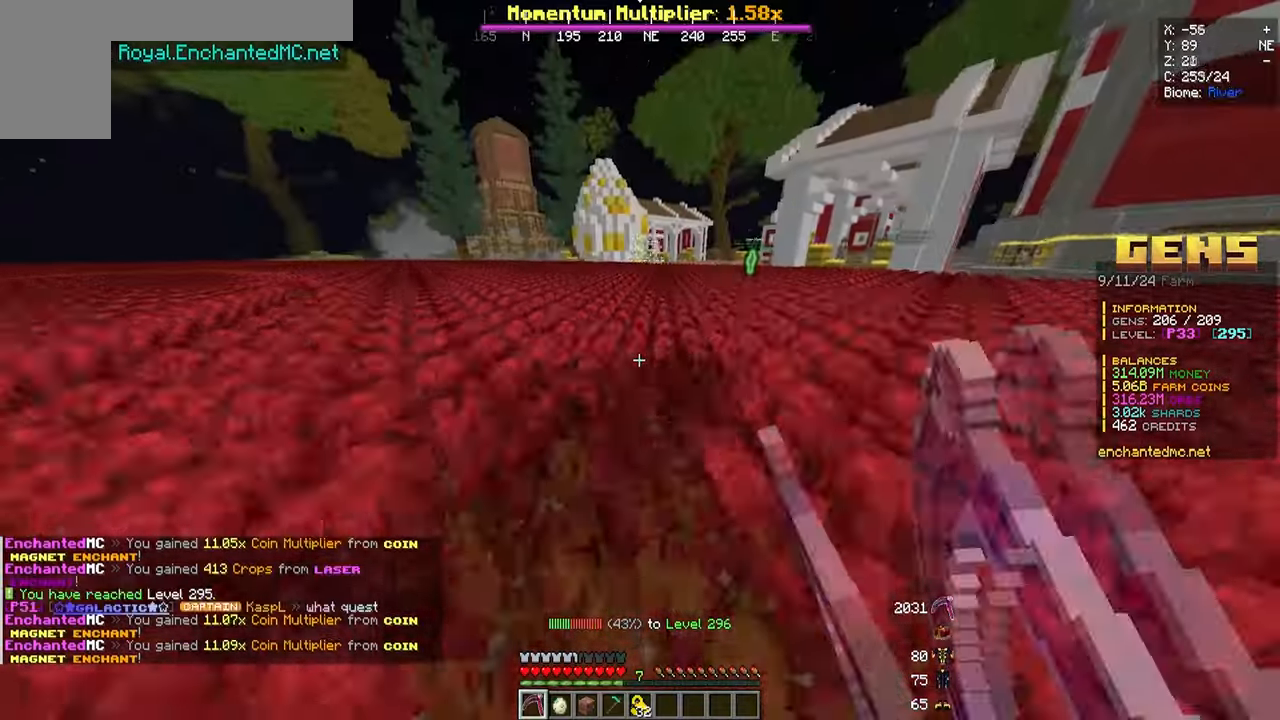
{"keys": ["w"], "mouse": ["left"], "events": []}
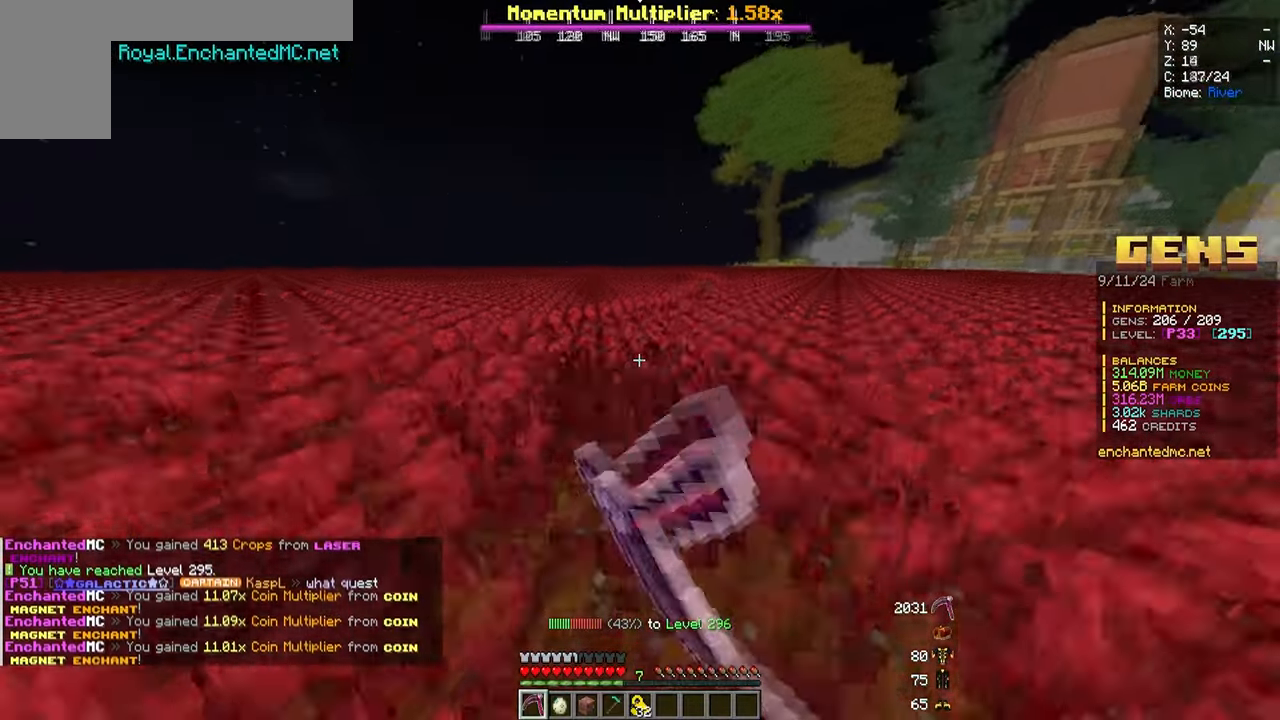
{"keys": ["w"], "mouse": ["left"]}
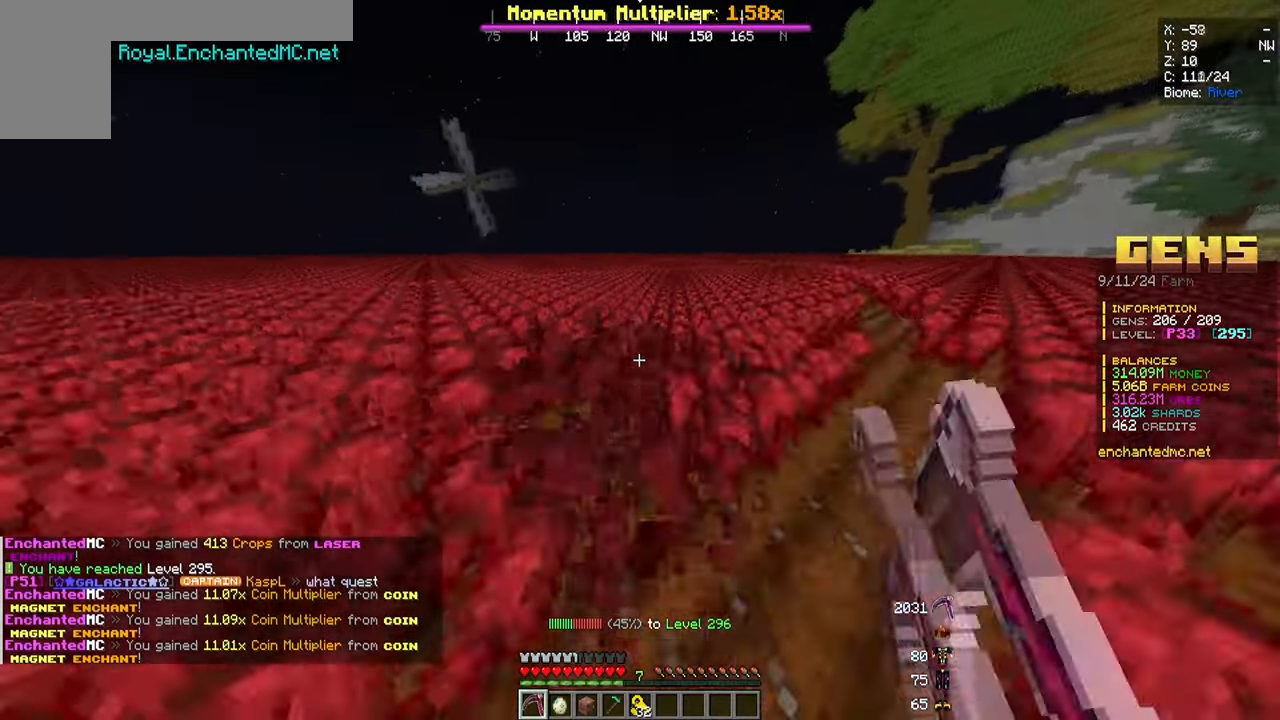
{"keys": ["w"], "mouse": ["left"], "events": []}
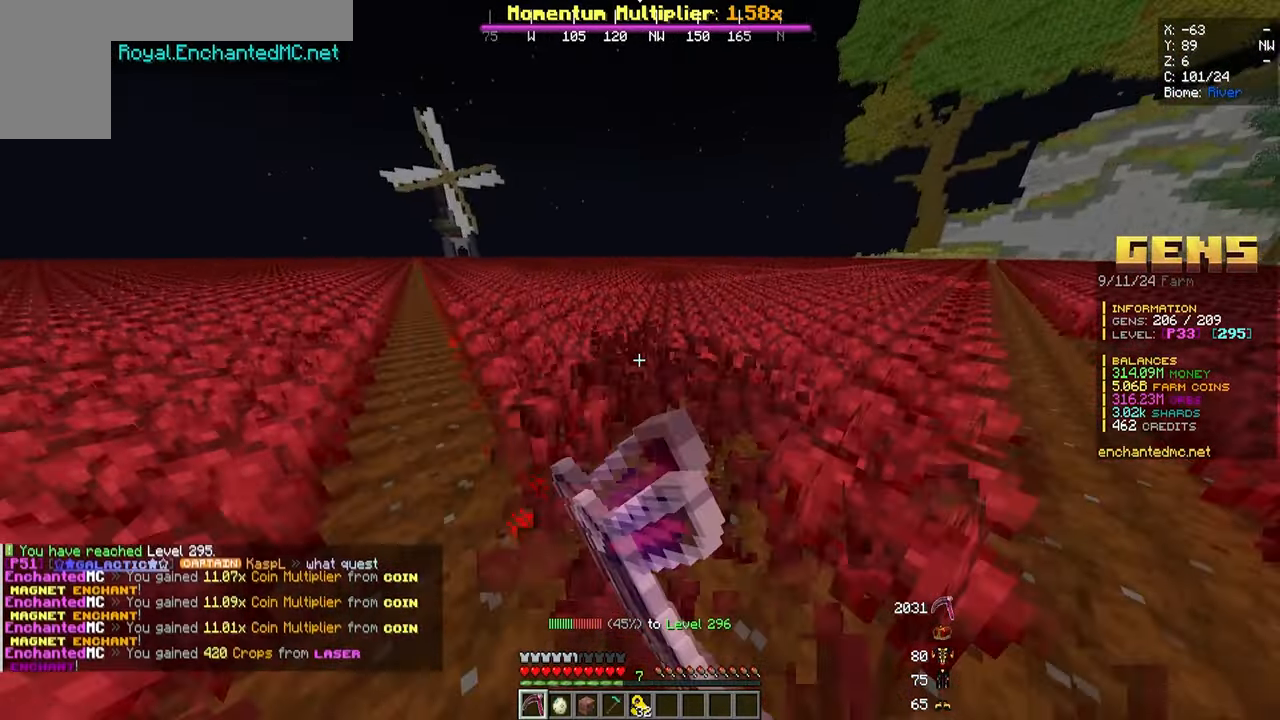
{"keys": ["w"], "mouse": ["left"], "events": []}
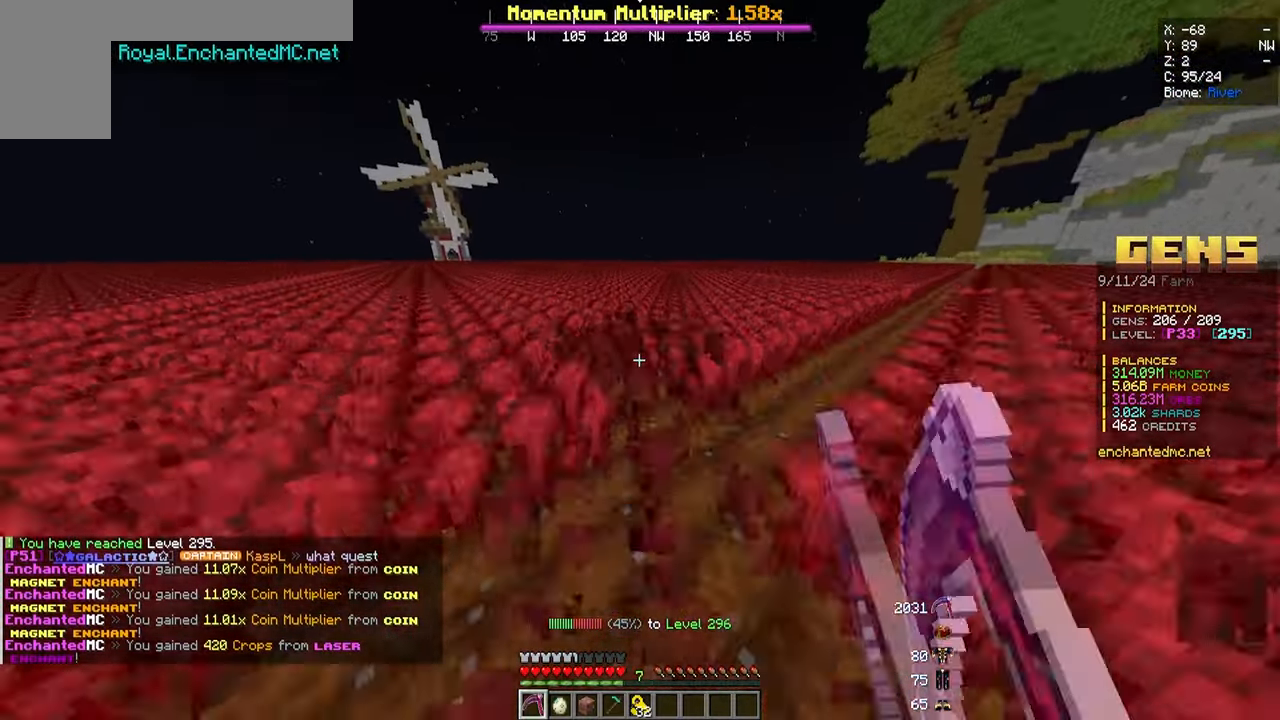
{"keys": ["w"], "mouse": ["left"], "events": []}
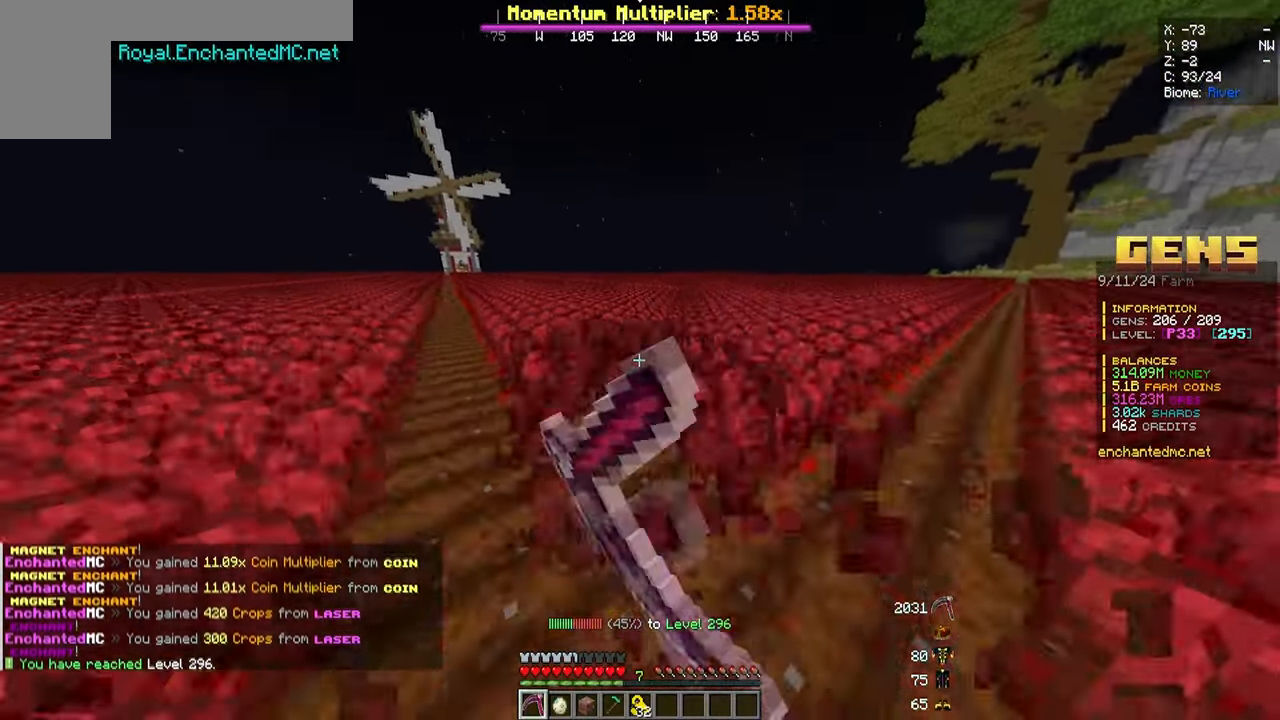
{"keys": ["w"], "mouse": ["left"], "events": []}
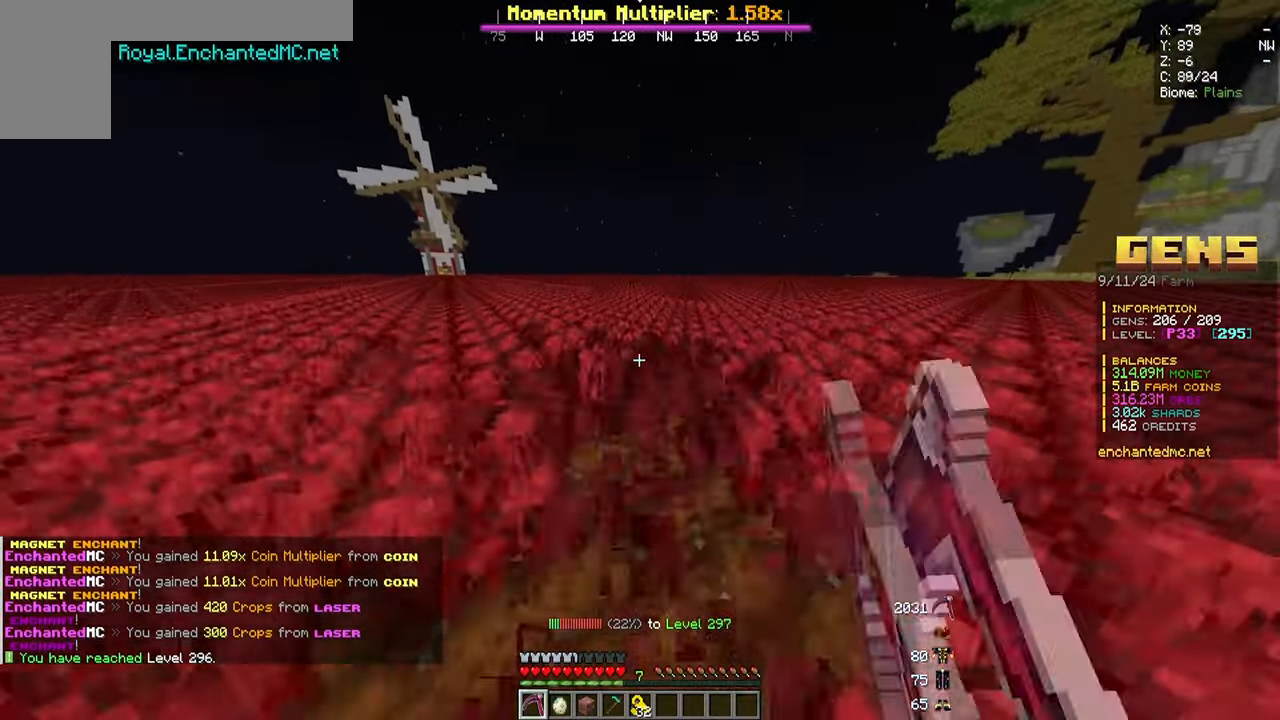
{"keys": ["w"], "mouse": ["left"], "events": []}
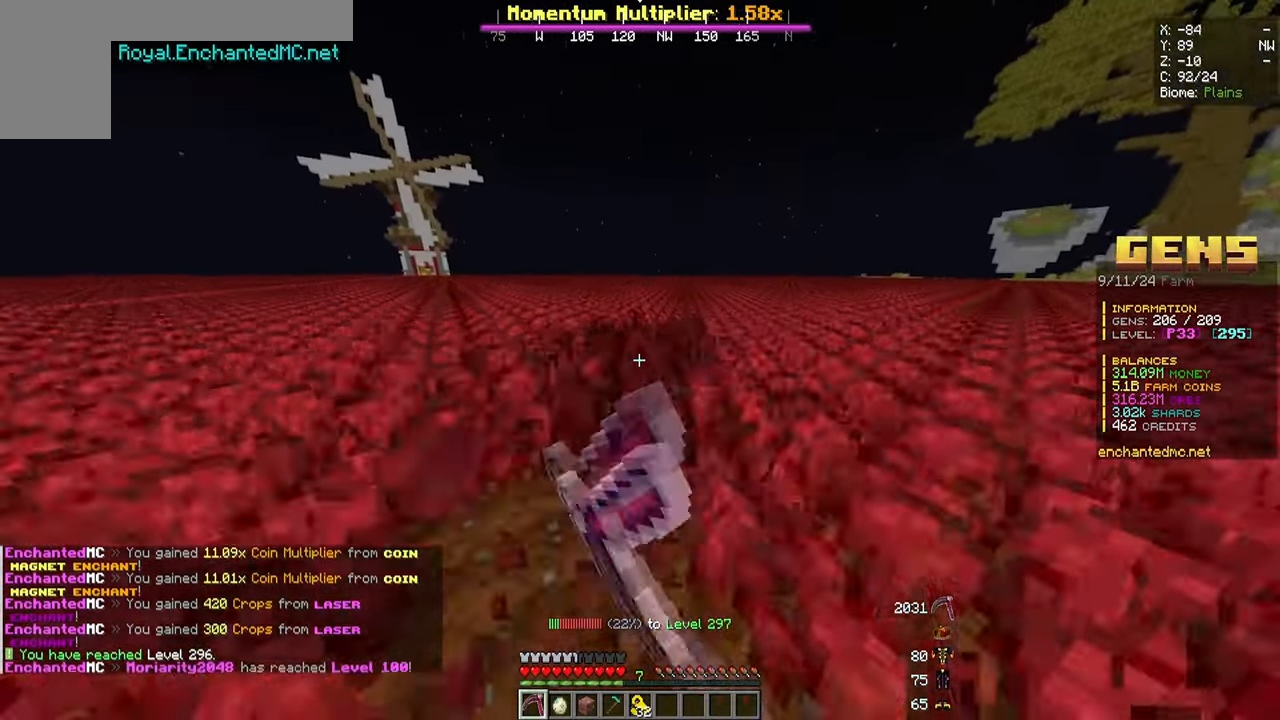
{"keys": ["w"], "mouse": ["left"], "events": []}
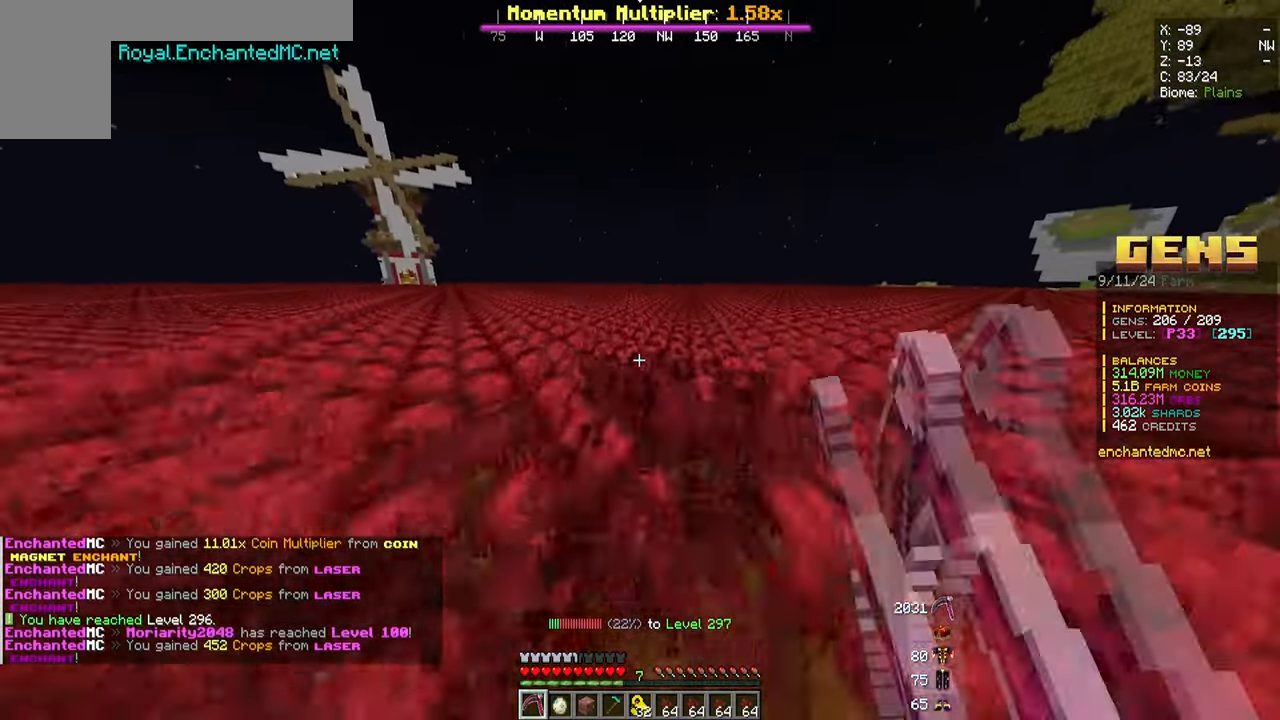
{"keys": ["w"], "mouse": ["left"], "events": []}